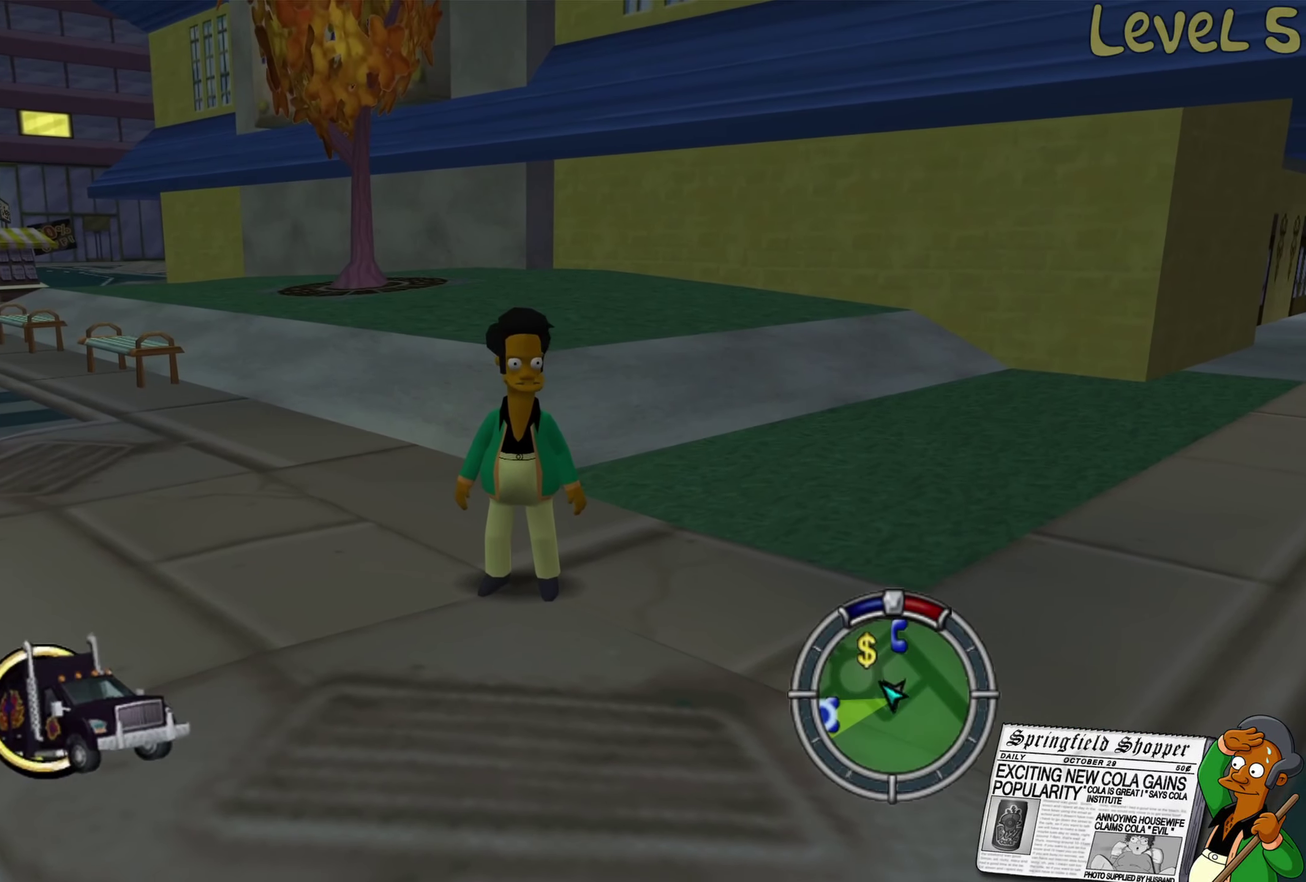
Gameplay with a controller (Xbox layout); each line is a JSON object with the inputs held at the frame after it. "events" lists button and stick changes between this image and that frame as [ms after this image, input, new state], when the widget could be followed in between.
{"buttons": [], "left_stick": "left", "right_stick": "center", "events": [[417, "left_stick", "left"]]}
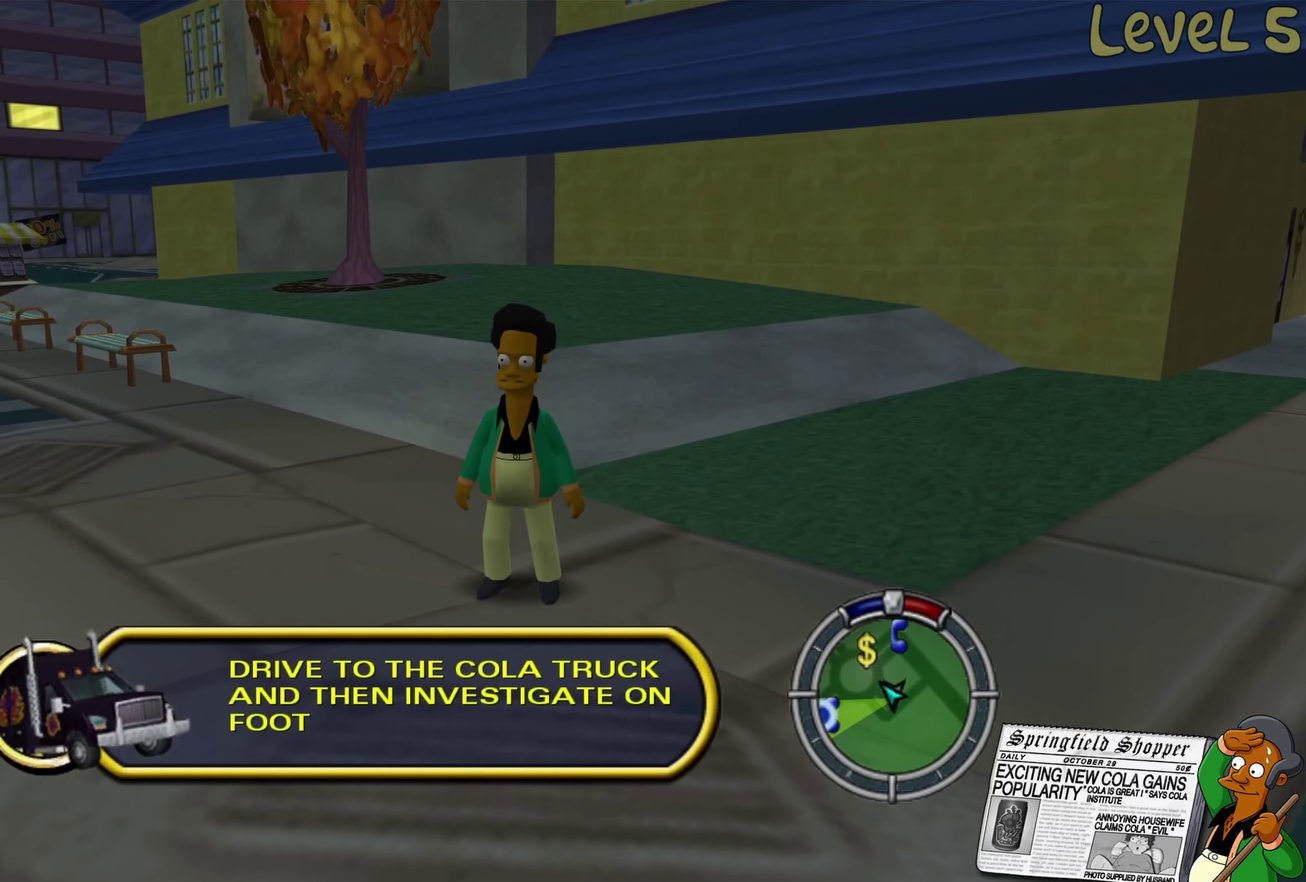
{"buttons": [], "left_stick": "left", "right_stick": "center", "events": []}
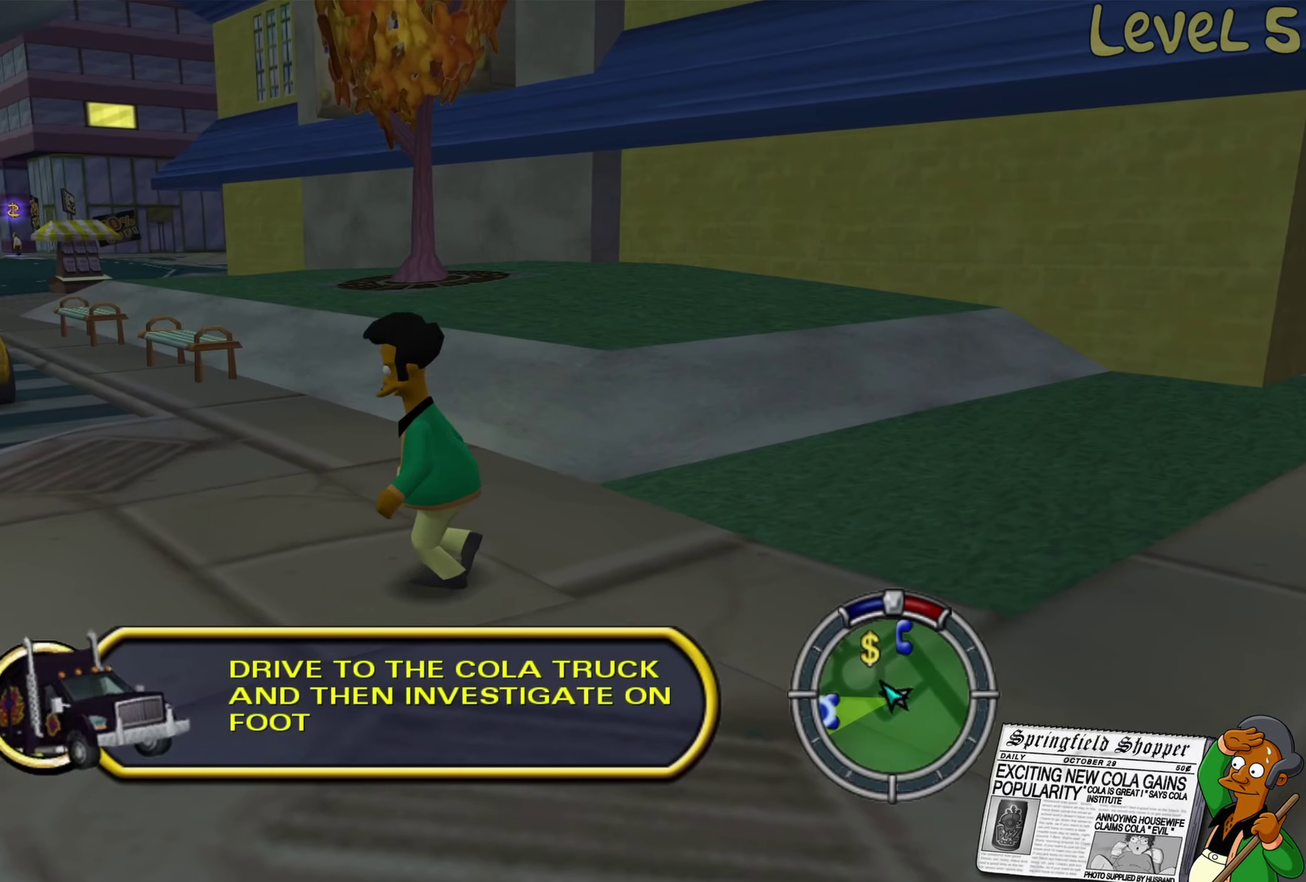
{"buttons": [], "left_stick": "up-left", "right_stick": "center", "events": [[483, "left_stick", "up-left"]]}
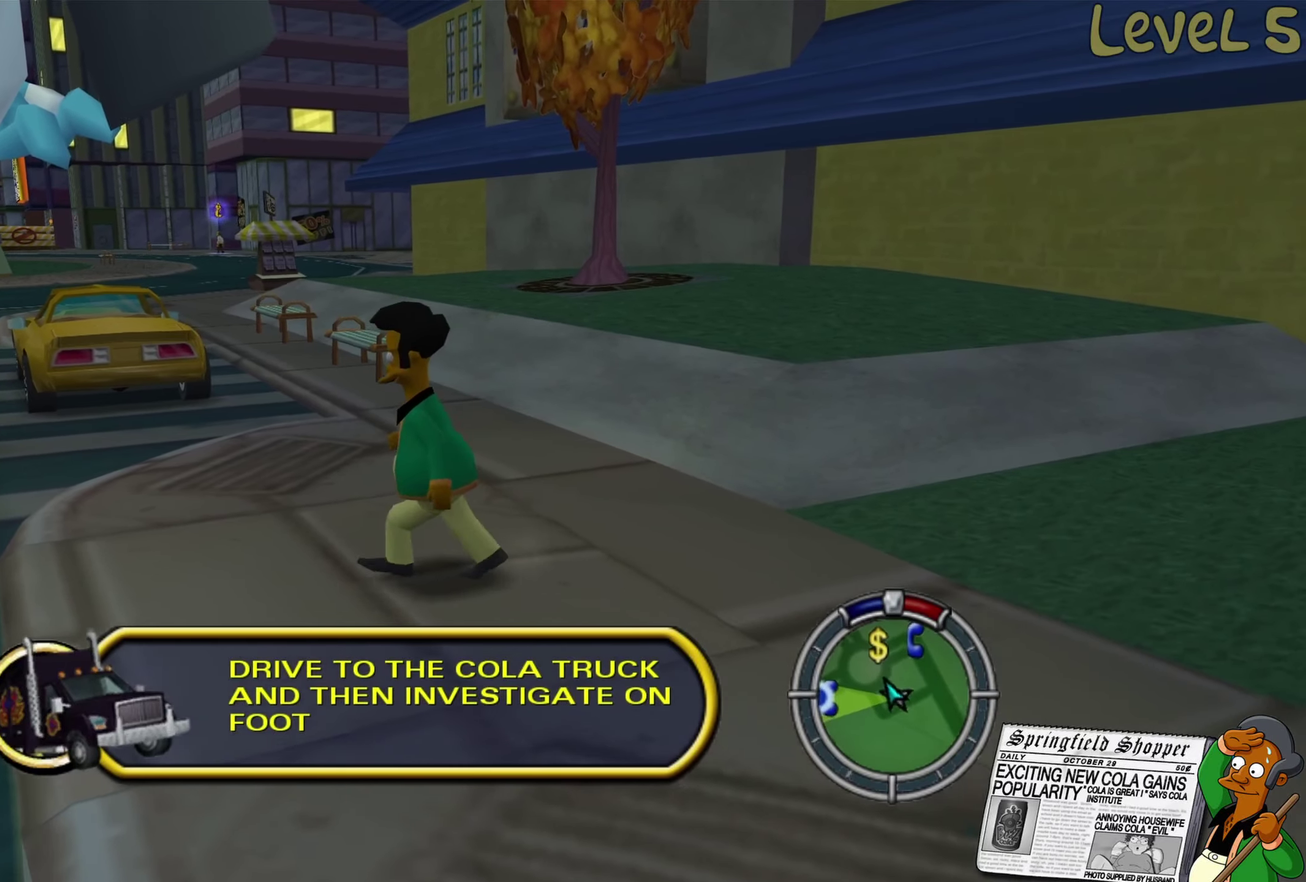
{"buttons": [], "left_stick": "up-left", "right_stick": "center", "events": []}
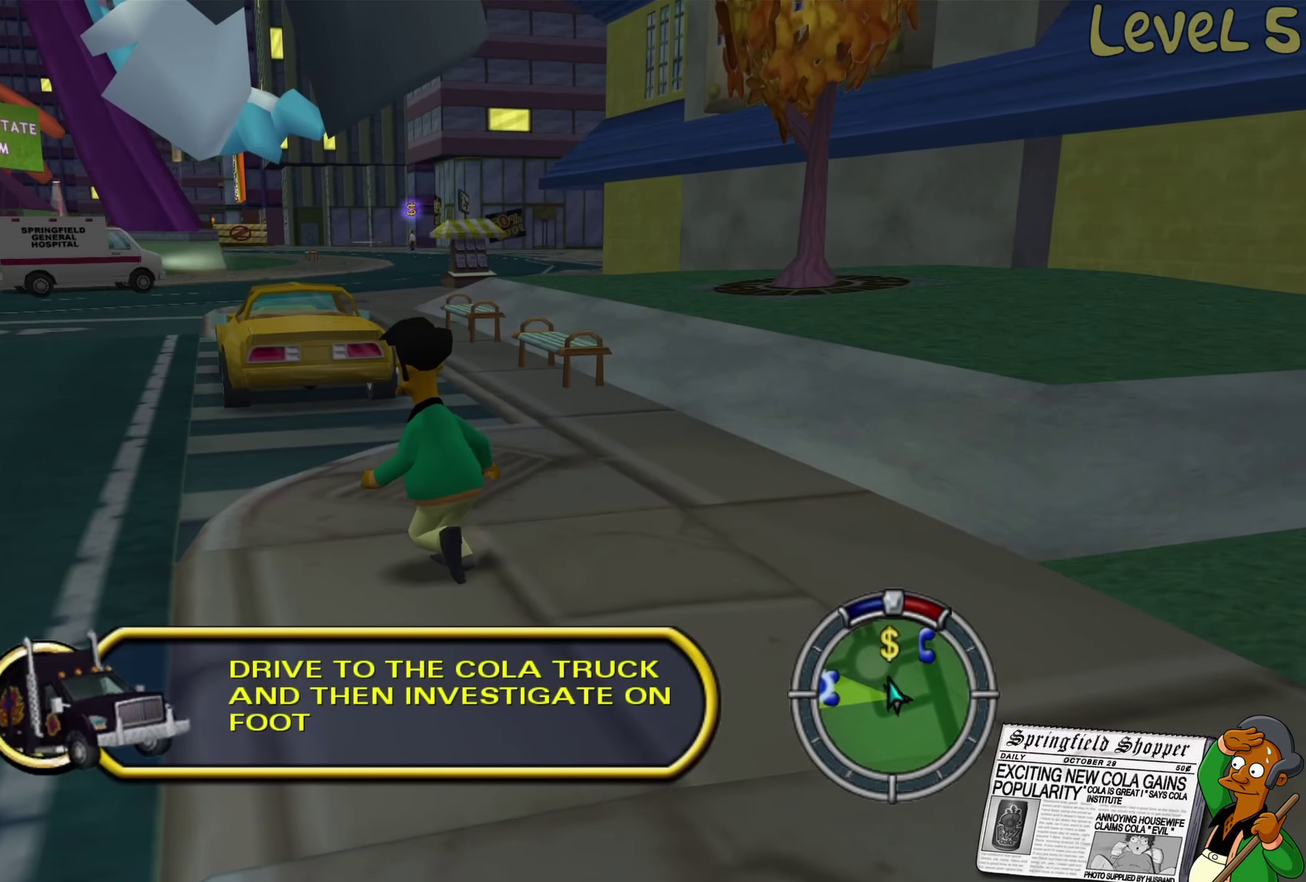
{"buttons": [], "left_stick": "up-left", "right_stick": "center", "events": []}
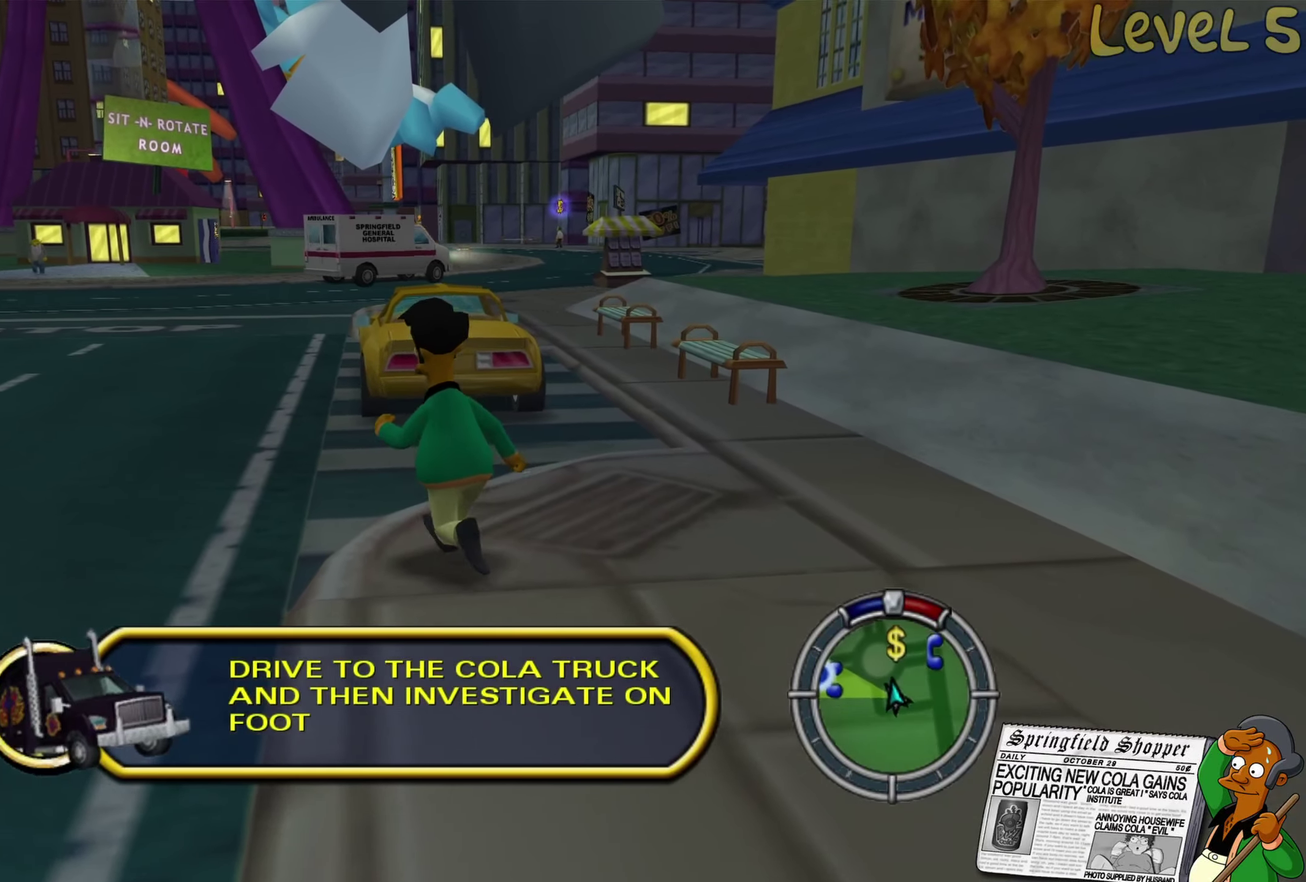
{"buttons": [], "left_stick": "up-left", "right_stick": "center", "events": []}
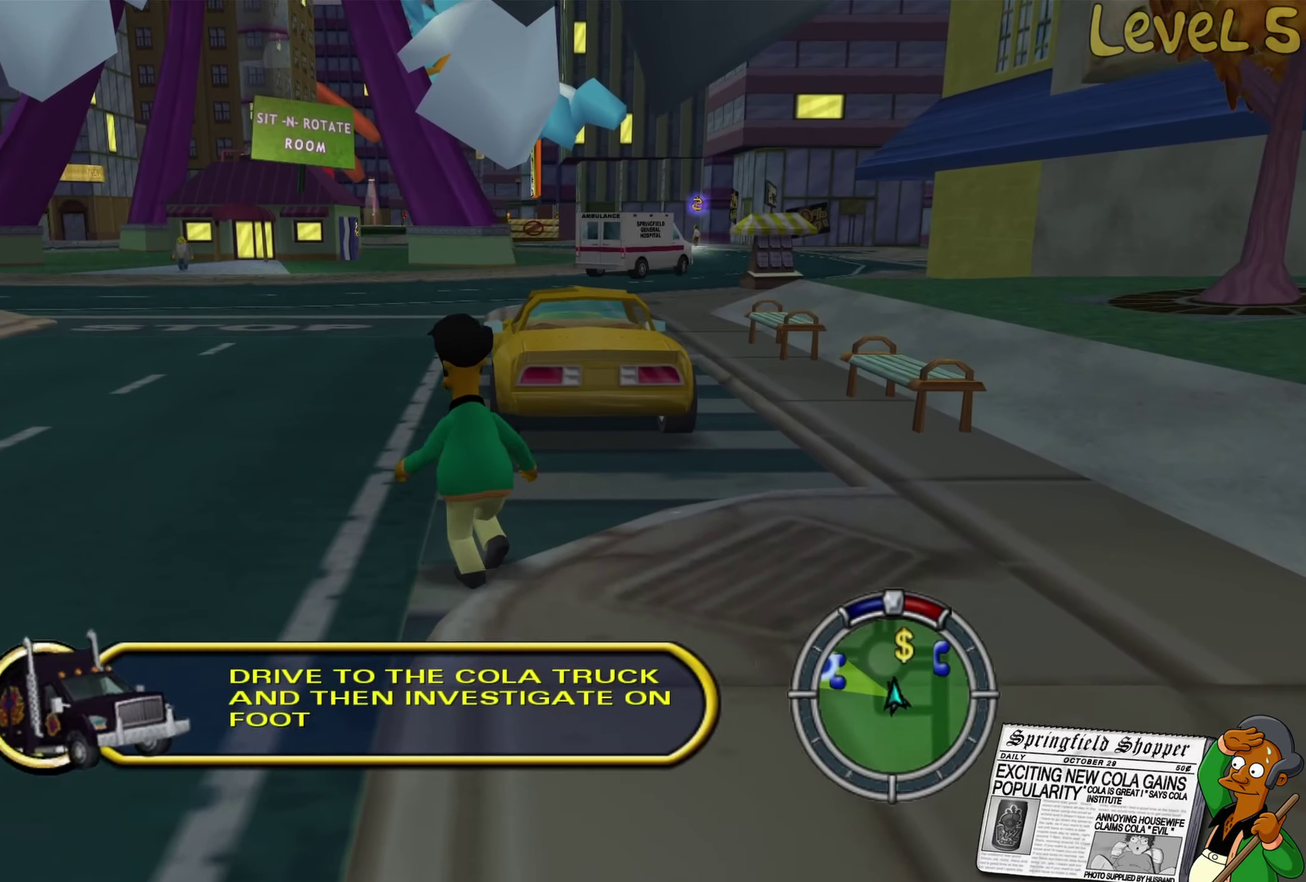
{"buttons": [], "left_stick": "up", "right_stick": "center", "events": [[100, "left_stick", "up"]]}
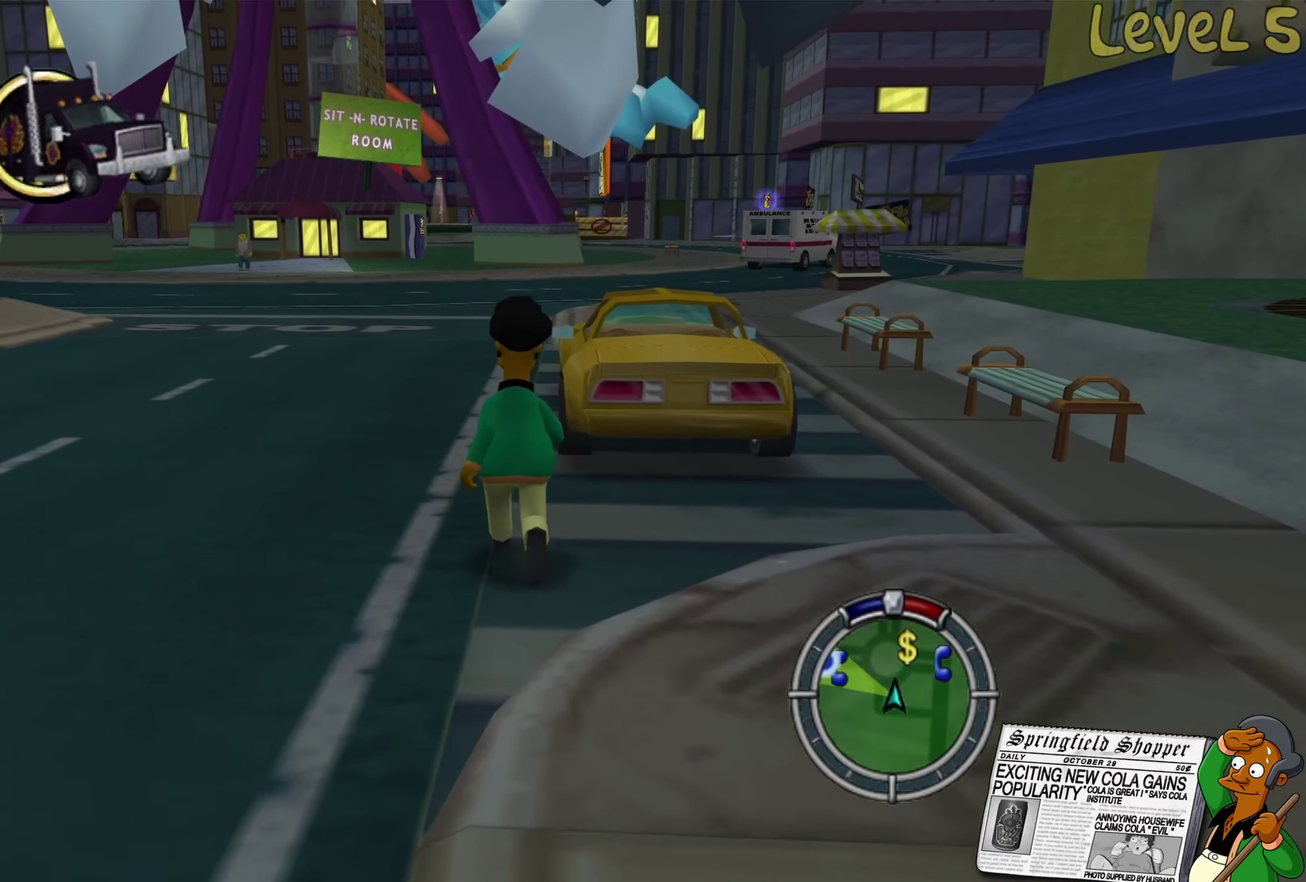
{"buttons": [], "left_stick": "up", "right_stick": "center", "events": []}
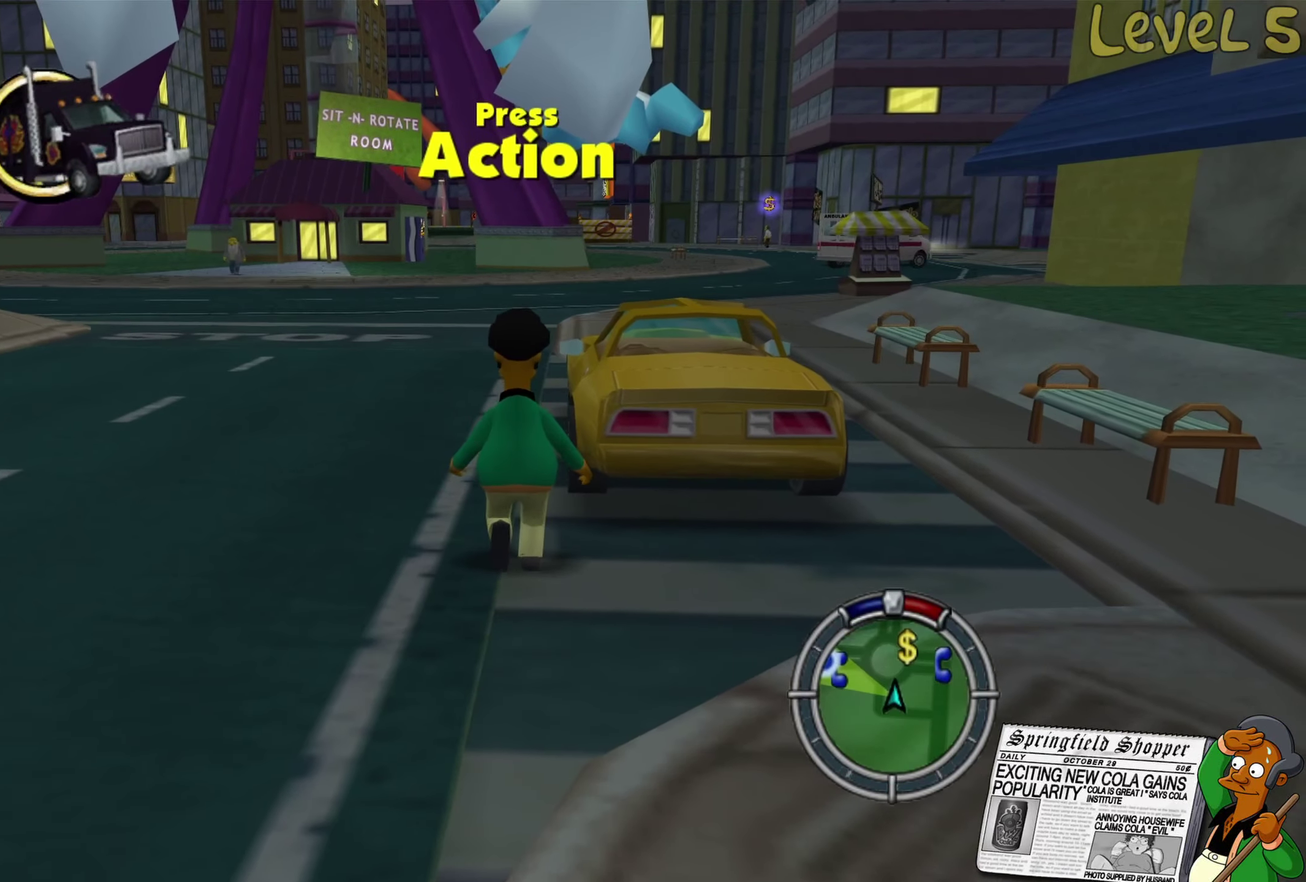
{"buttons": [], "left_stick": "up", "right_stick": "center", "events": []}
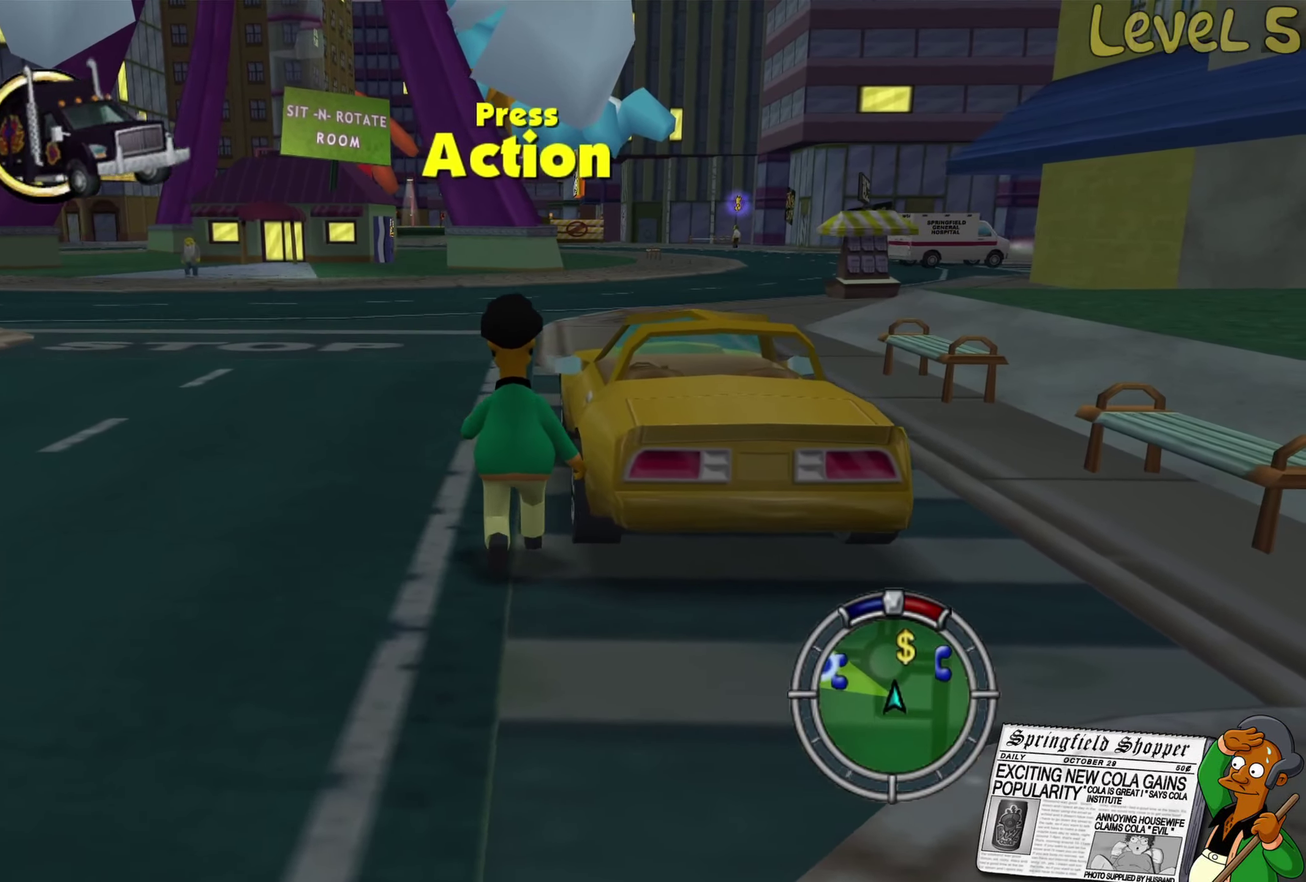
{"buttons": [], "left_stick": "center", "right_stick": "center", "events": [[166, "Y", "down"], [233, "left_stick", "center"], [283, "Y", "up"]]}
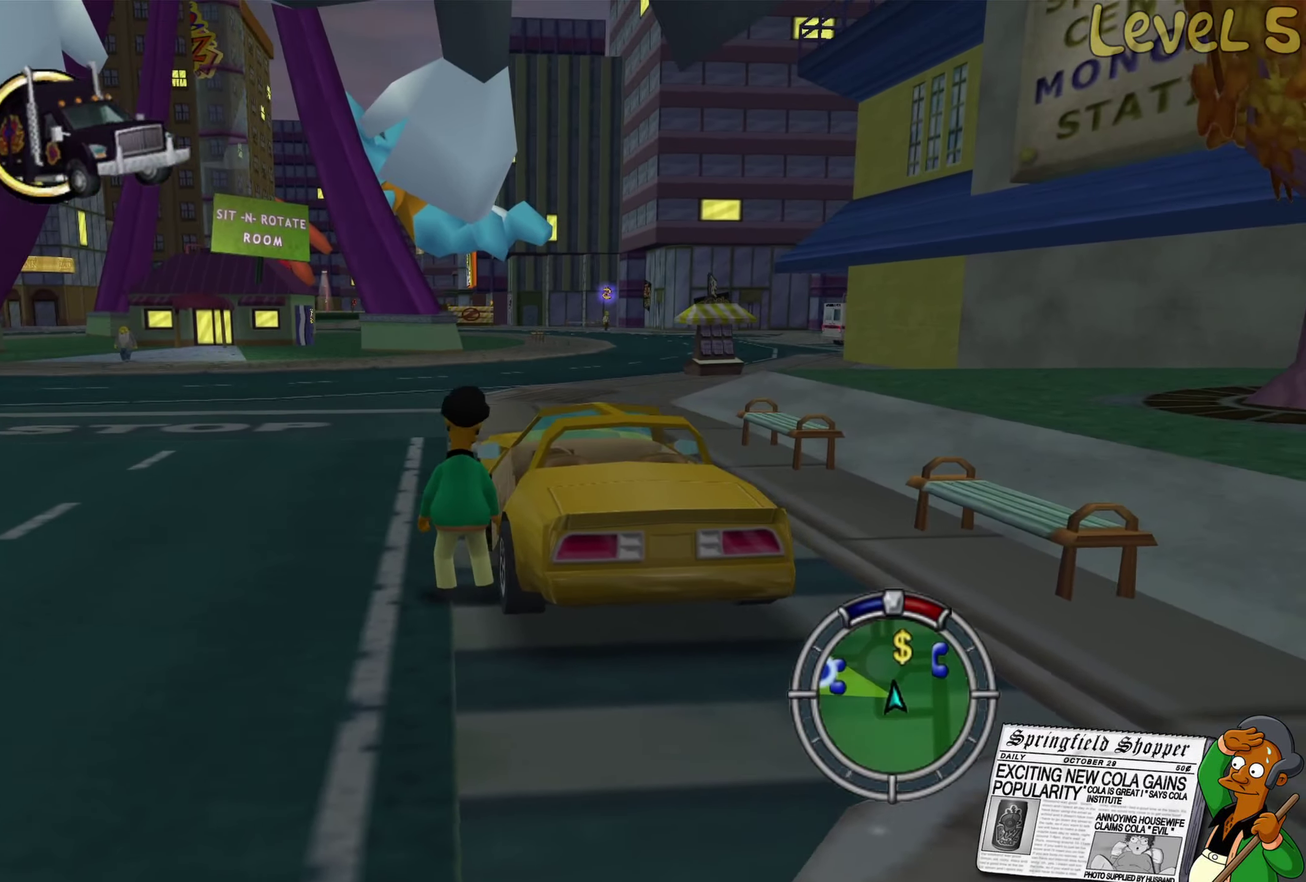
{"buttons": [], "left_stick": "center", "right_stick": "center", "events": []}
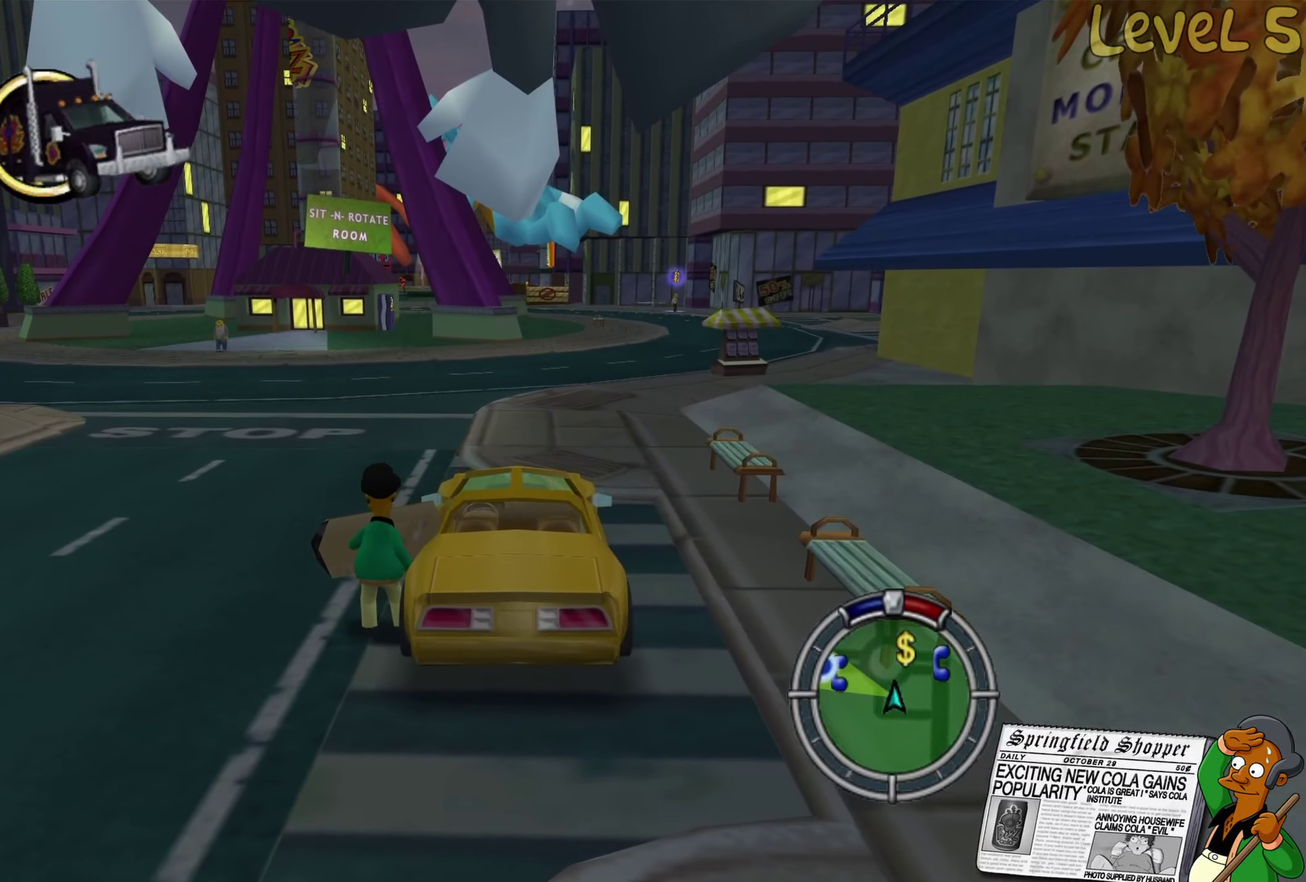
{"buttons": [], "left_stick": "center", "right_stick": "center", "events": []}
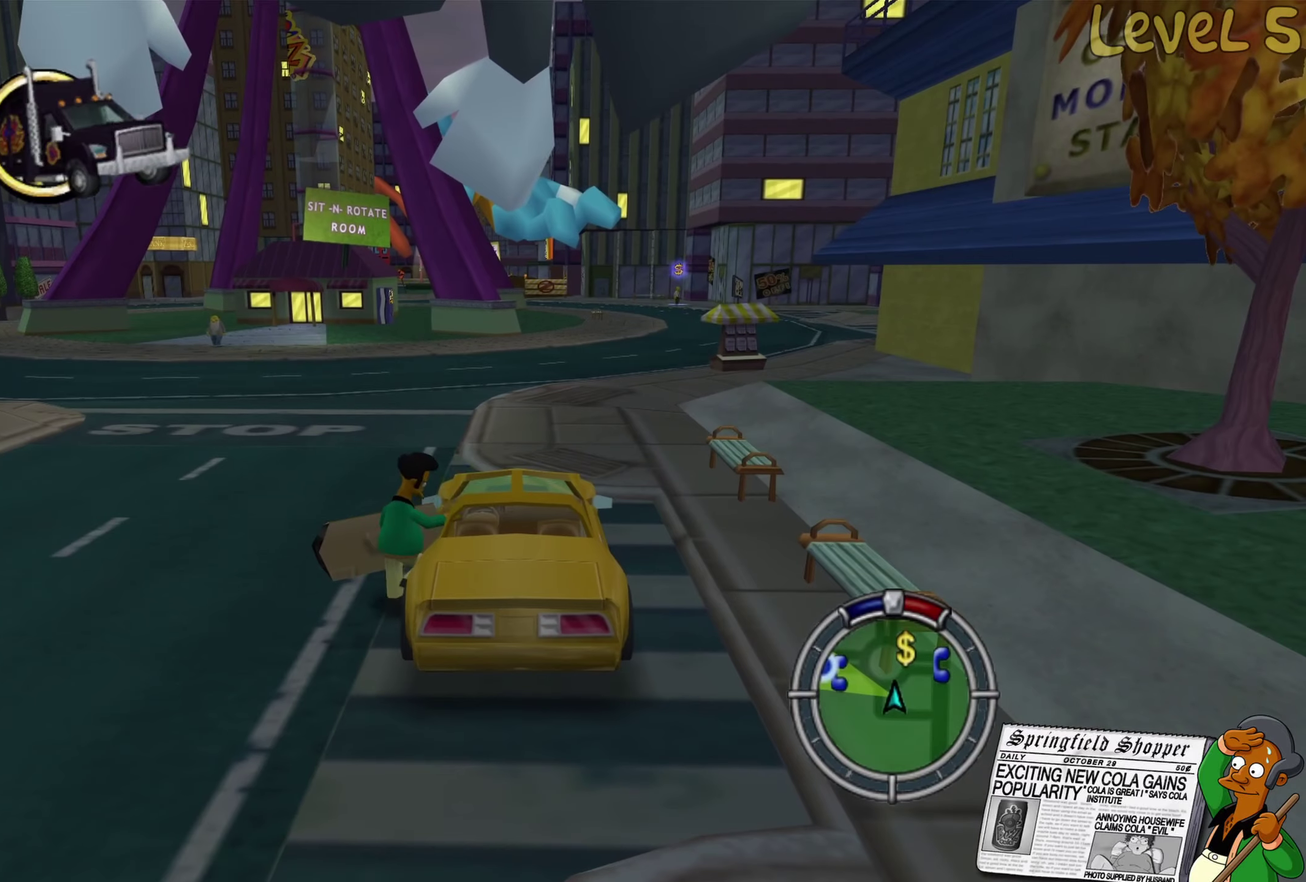
{"buttons": [], "left_stick": "center", "right_stick": "center", "events": []}
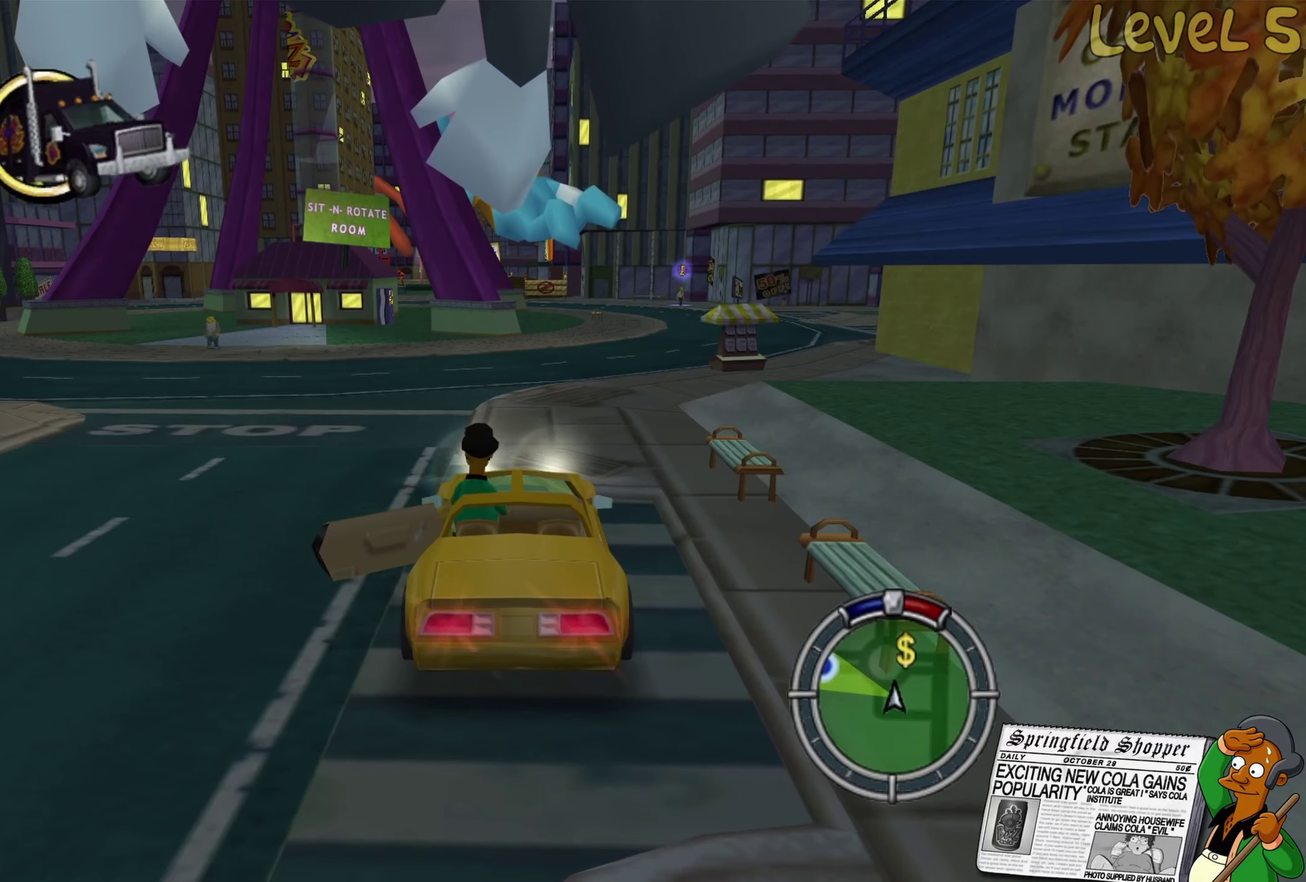
{"buttons": ["R2"], "left_stick": "center", "right_stick": "center", "events": [[67, "R2", "down"], [133, "left_stick", "left"], [450, "left_stick", "center"]]}
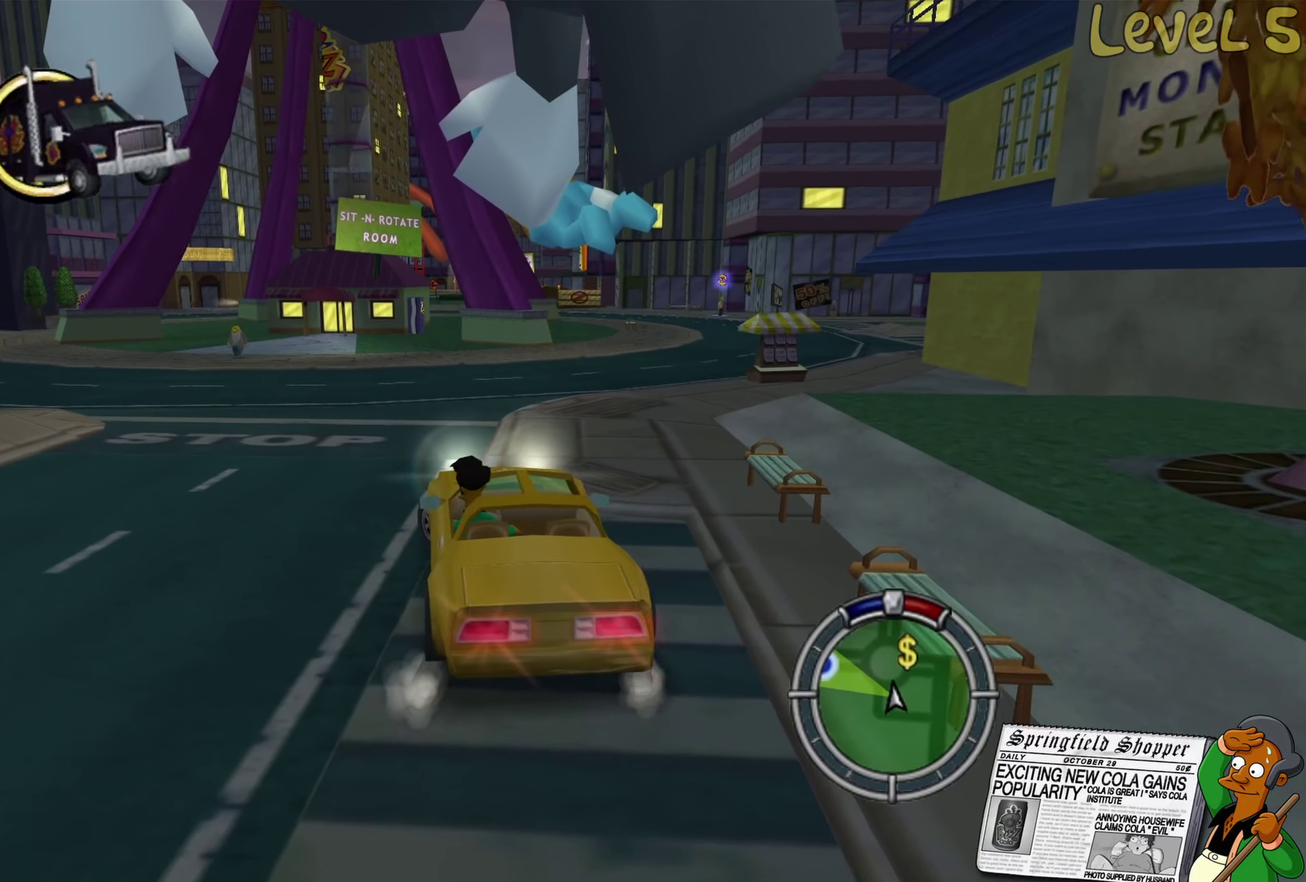
{"buttons": ["R2"], "left_stick": "center", "right_stick": "center", "events": []}
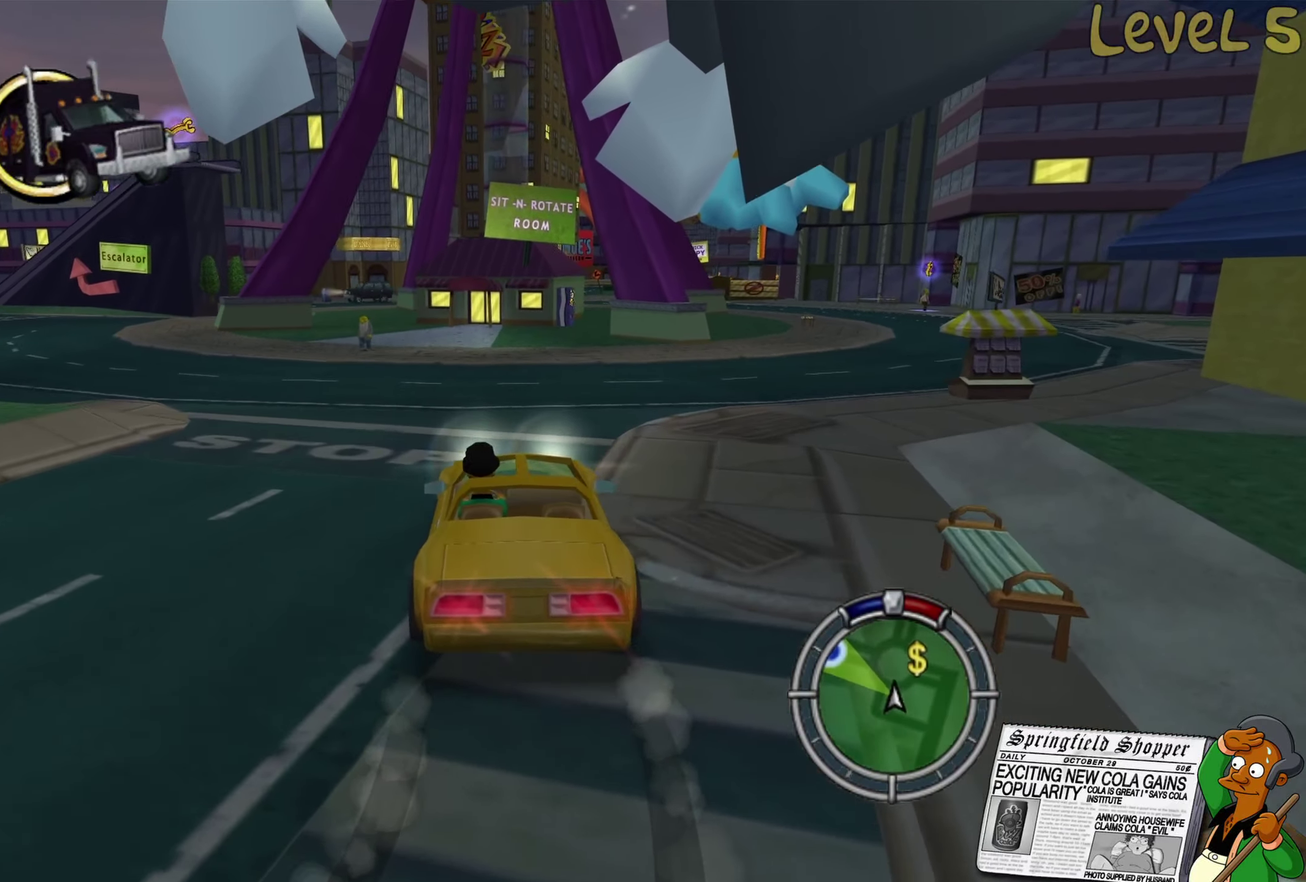
{"buttons": ["R2"], "left_stick": "center", "right_stick": "center", "events": [[50, "left_stick", "right"], [150, "left_stick", "center"]]}
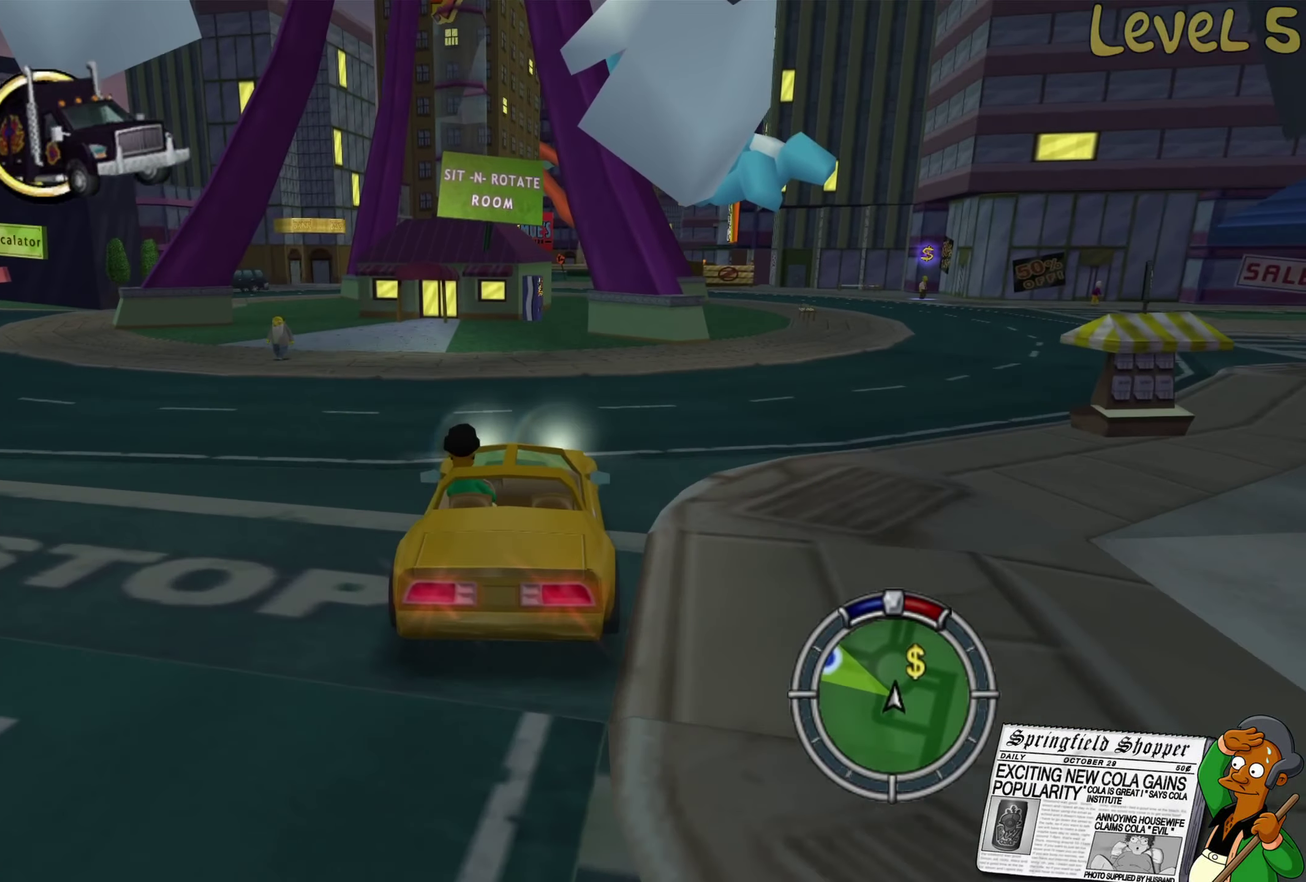
{"buttons": [], "left_stick": "center", "right_stick": "center", "events": [[33, "R2", "up"], [67, "left_stick", "left"], [183, "left_stick", "center"]]}
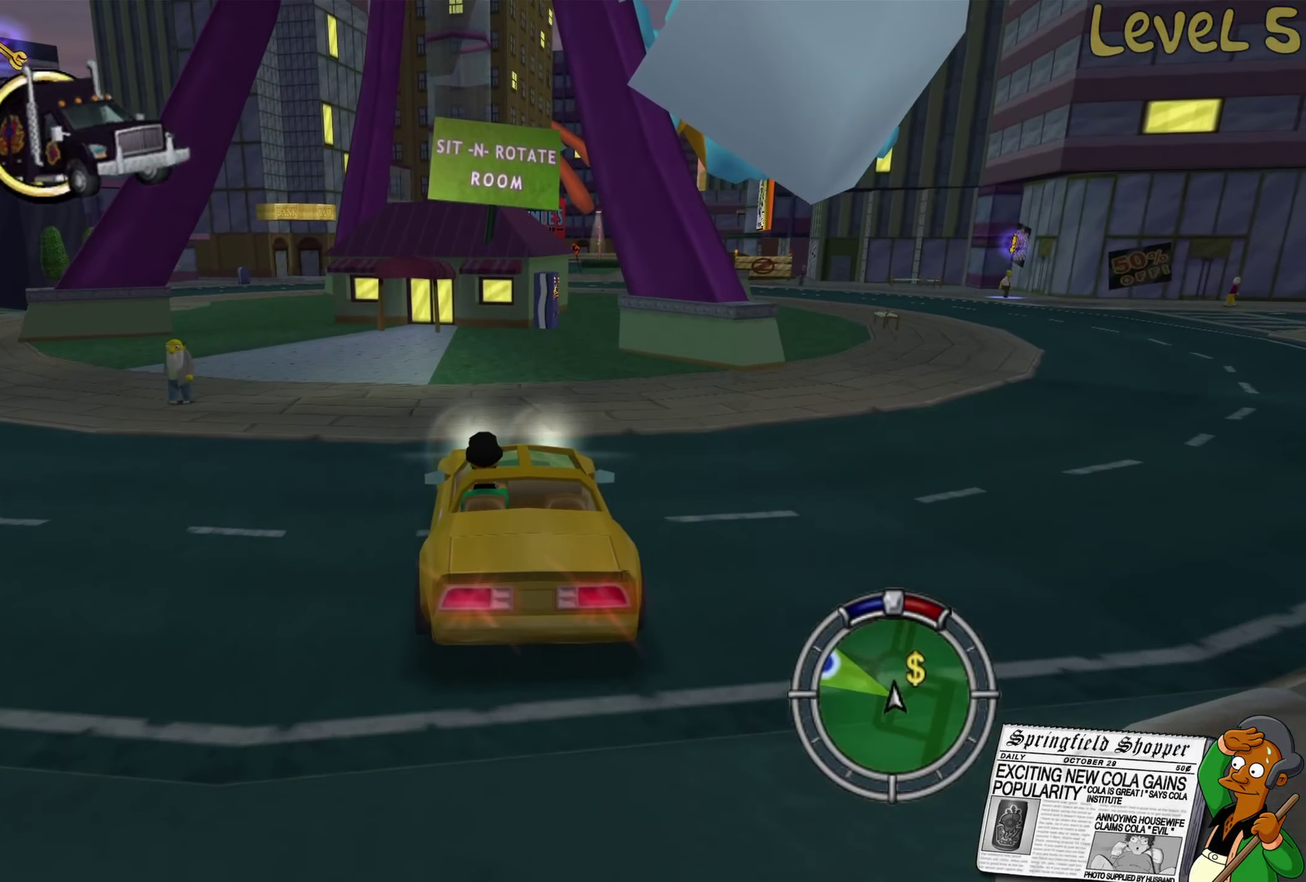
{"buttons": [], "left_stick": "center", "right_stick": "center", "events": [[33, "left_stick", "right"], [150, "left_stick", "center"]]}
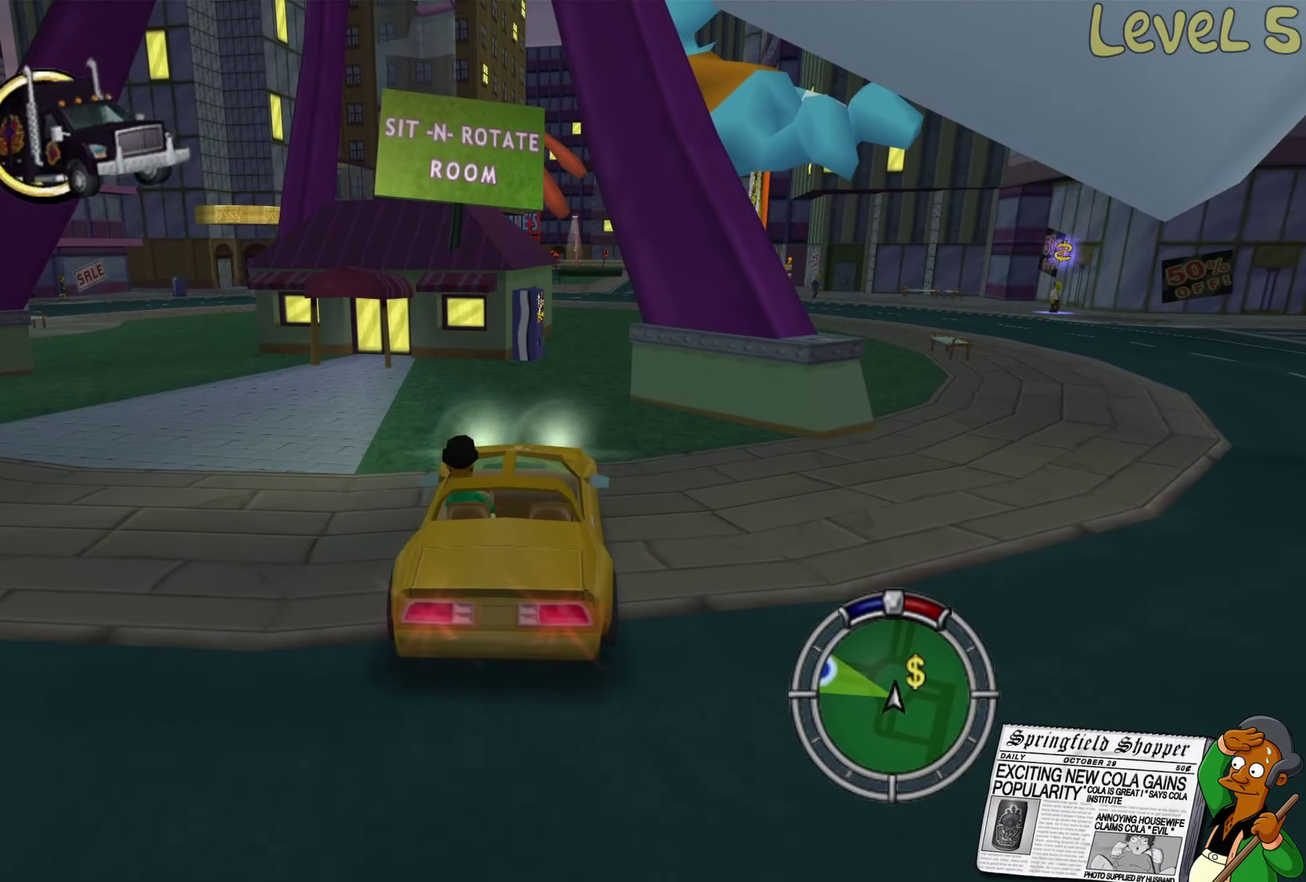
{"buttons": [], "left_stick": "center", "right_stick": "center", "events": []}
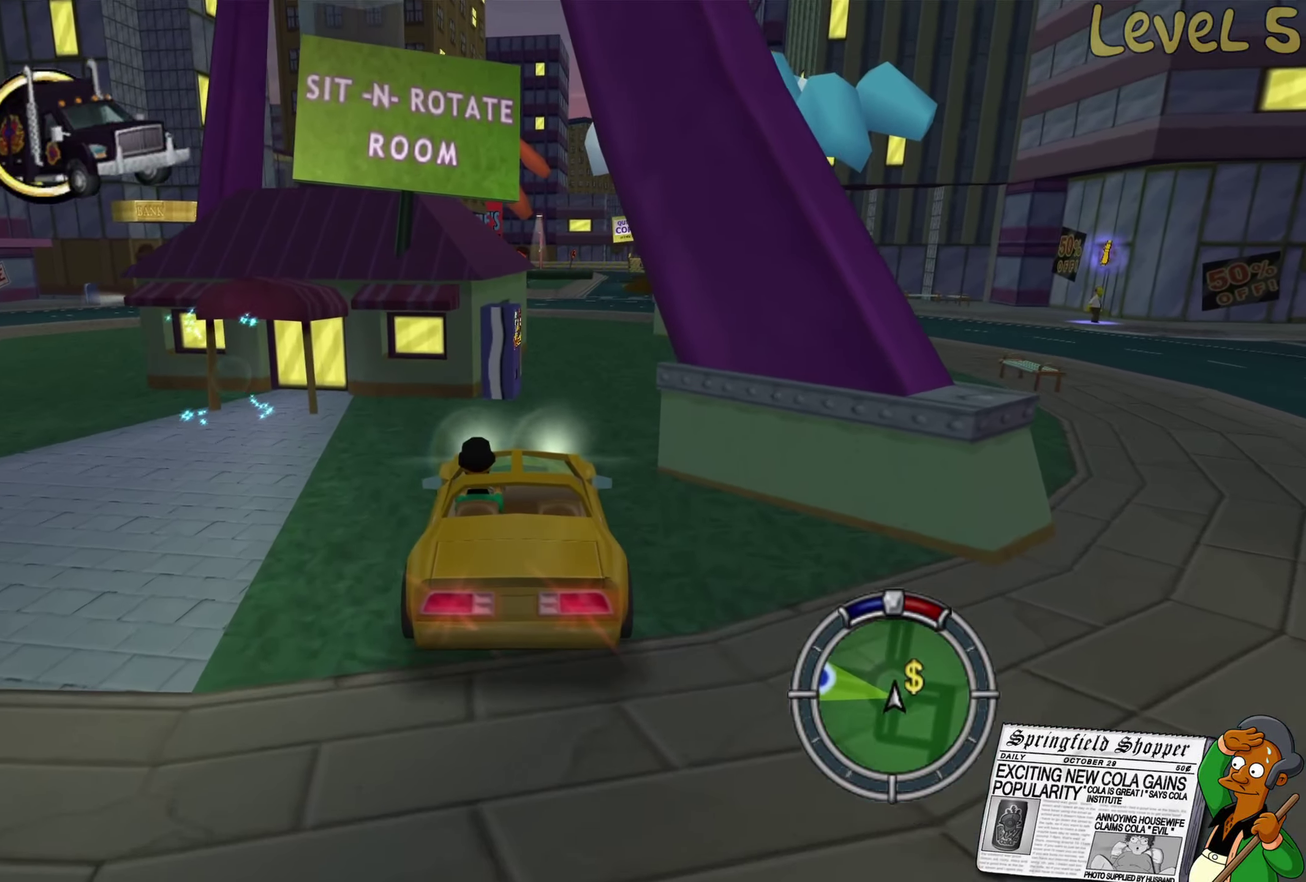
{"buttons": [], "left_stick": "center", "right_stick": "center", "events": [[250, "left_stick", "right"], [333, "left_stick", "center"]]}
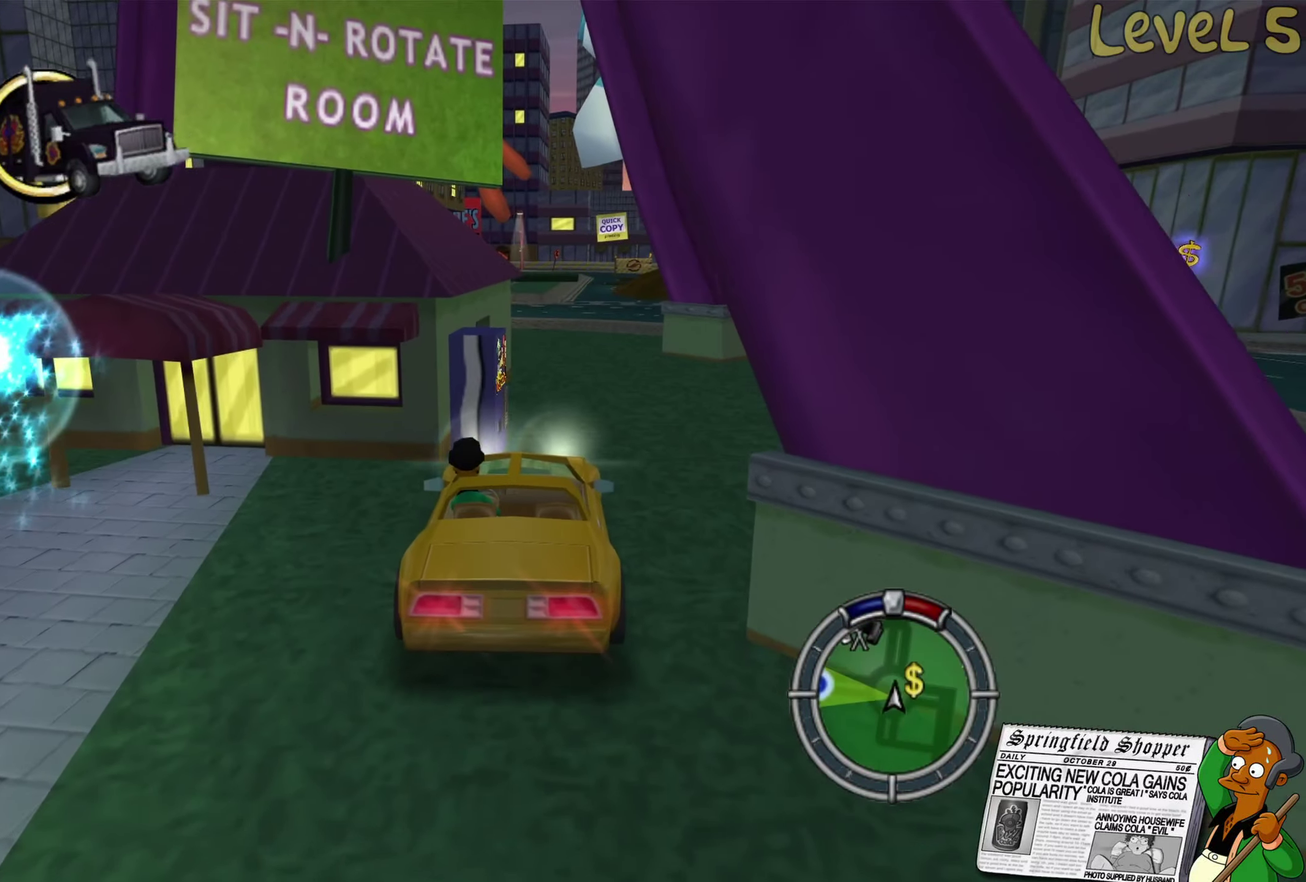
{"buttons": ["L2"], "left_stick": "center", "right_stick": "center", "events": [[167, "L2", "down"]]}
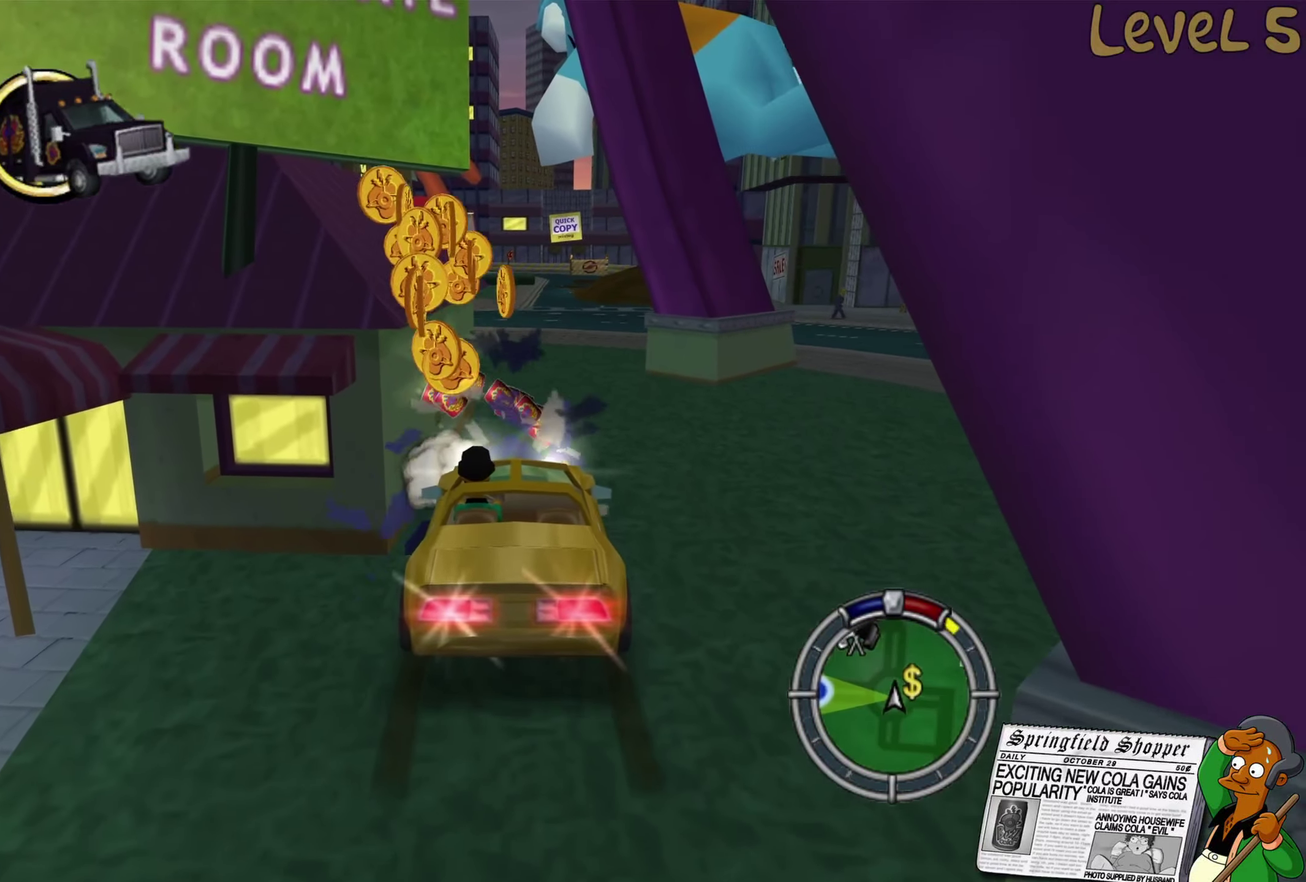
{"buttons": ["L2"], "left_stick": "center", "right_stick": "center", "events": [[317, "left_stick", "left"], [484, "left_stick", "center"]]}
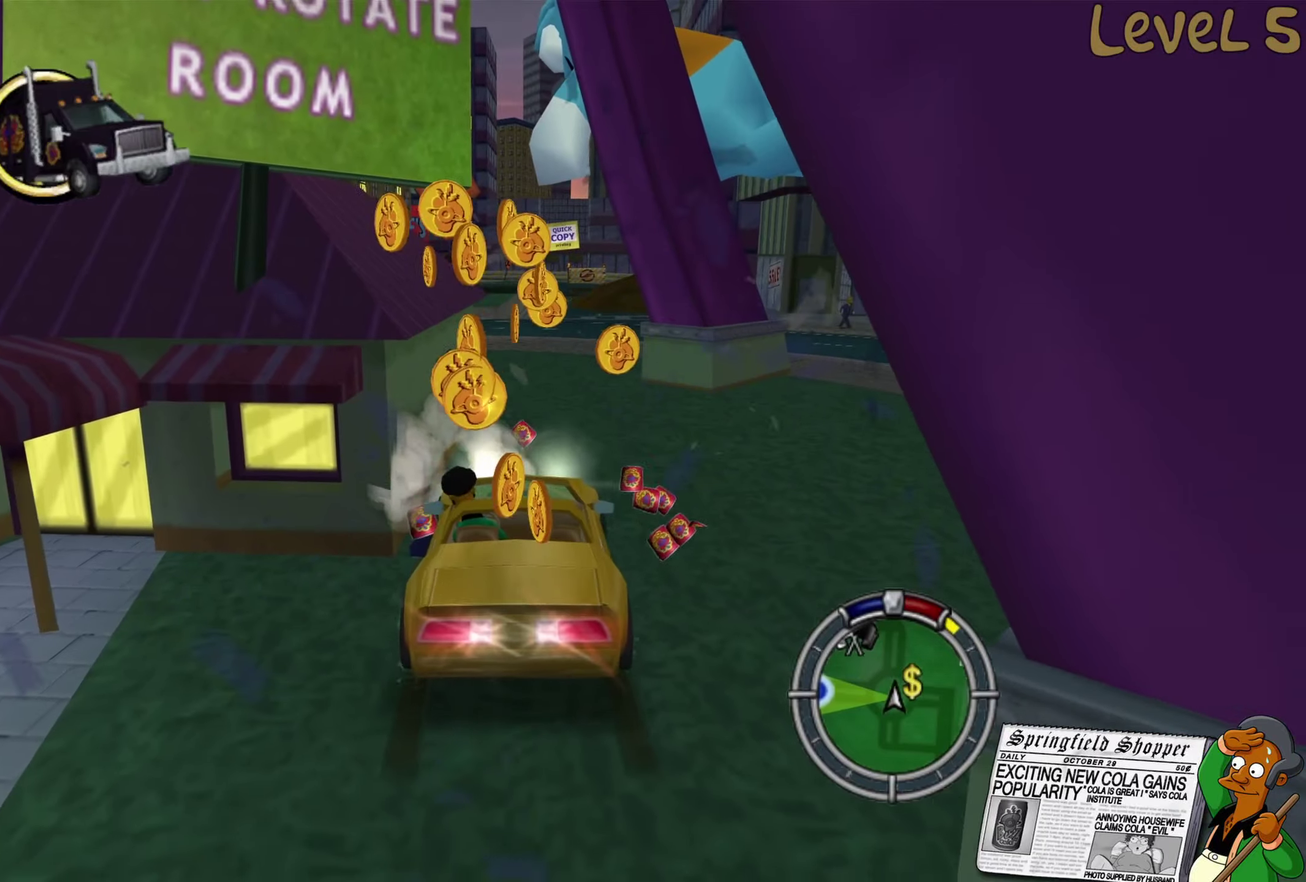
{"buttons": ["L2"], "left_stick": "right", "right_stick": "center", "events": [[317, "left_stick", "right"]]}
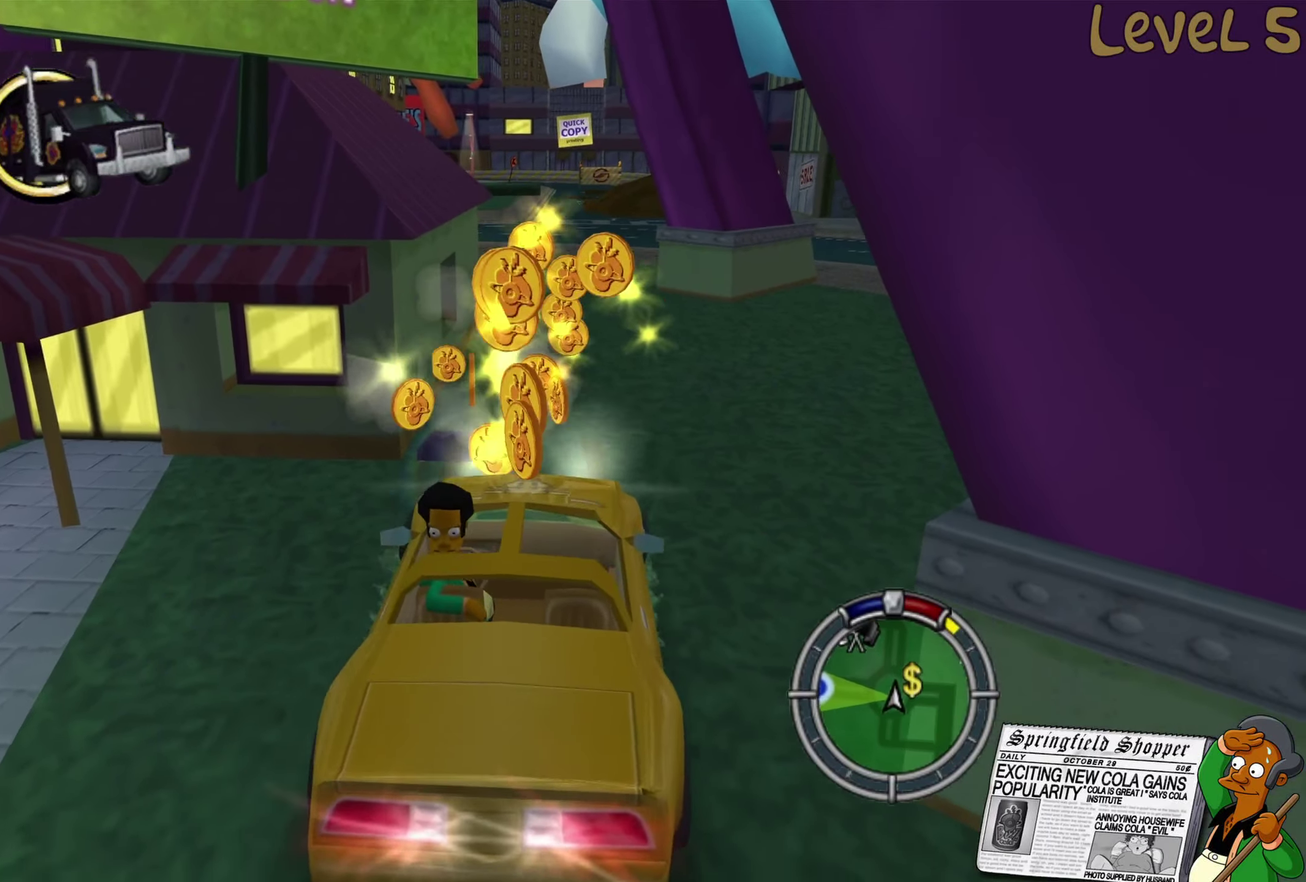
{"buttons": ["R2"], "left_stick": "center", "right_stick": "center", "events": [[117, "L2", "up"], [117, "left_stick", "center"], [150, "R2", "down"]]}
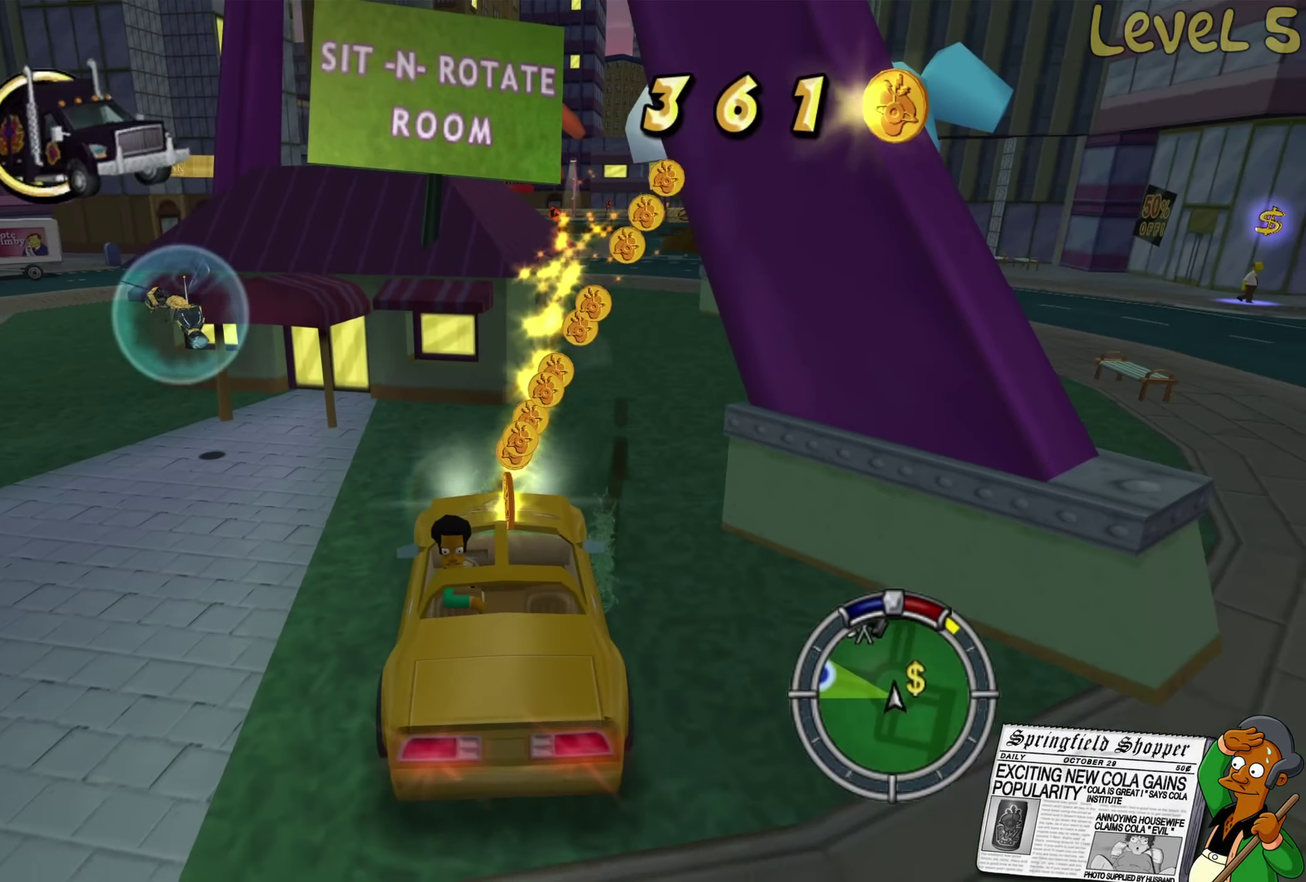
{"buttons": ["Y", "R2"], "left_stick": "center", "right_stick": "center", "events": [[267, "Y", "down"], [384, "Y", "up"], [467, "Y", "down"]]}
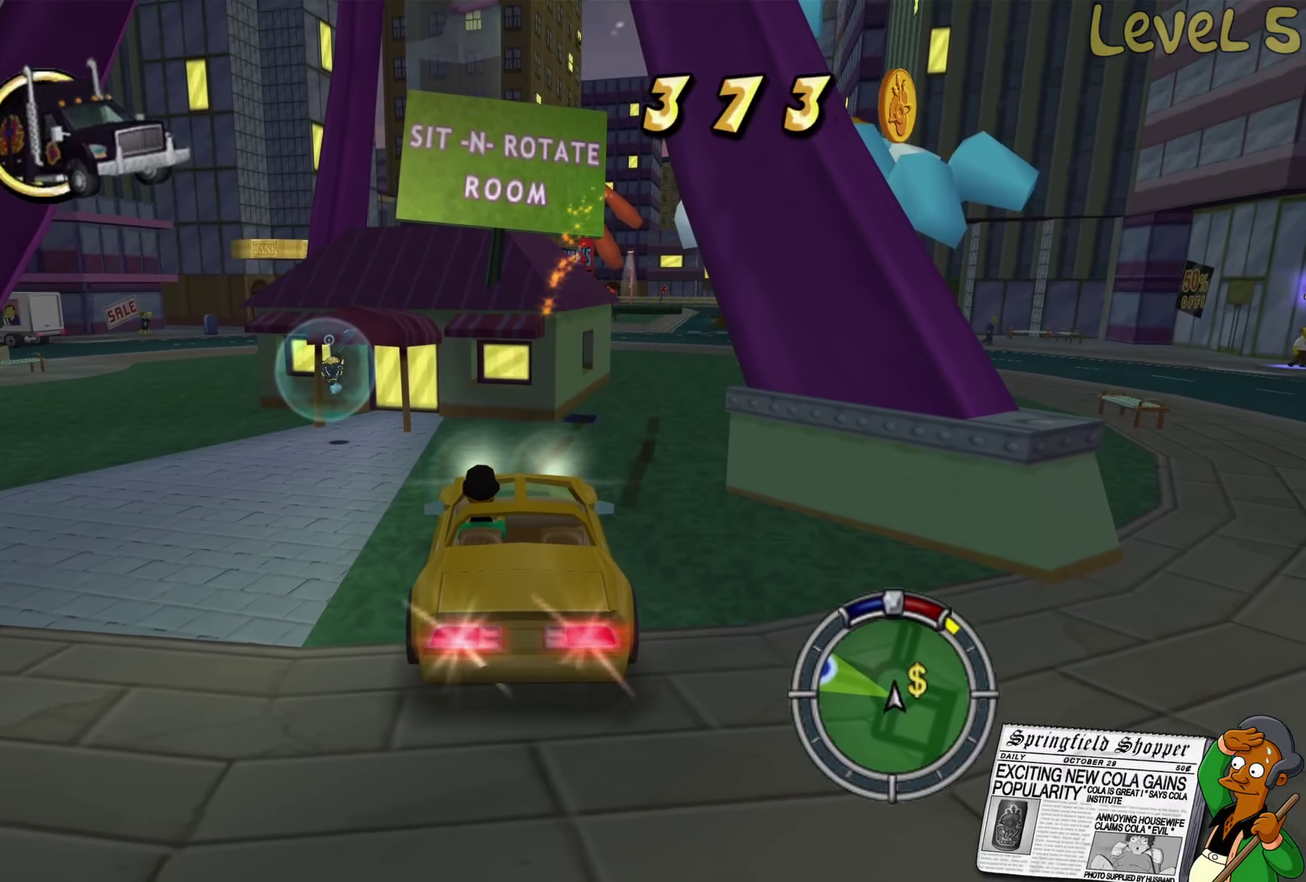
{"buttons": [], "left_stick": "center", "right_stick": "center", "events": [[50, "Y", "up"], [150, "Y", "down"], [217, "Y", "up"], [317, "Y", "down"], [417, "Y", "up"], [450, "R2", "up"]]}
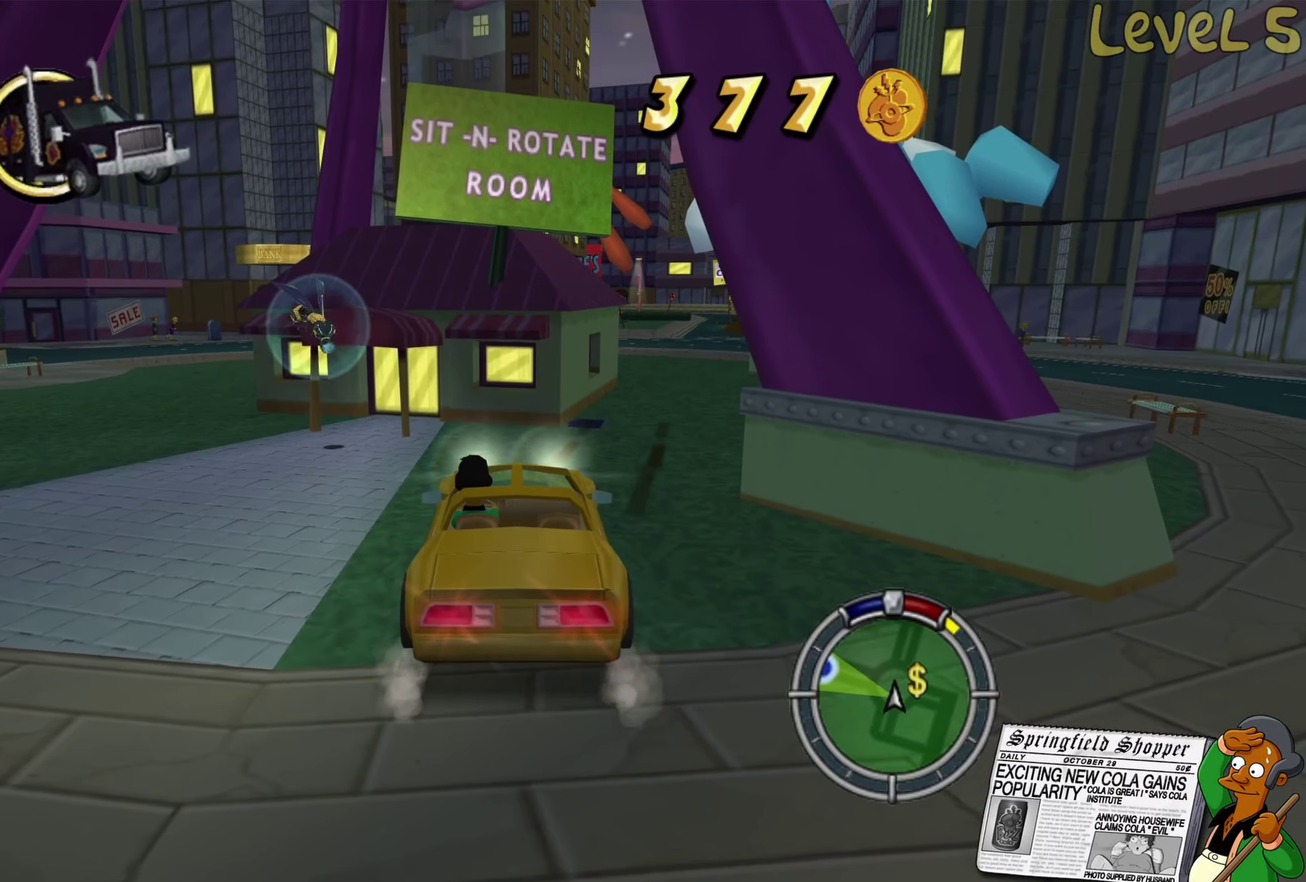
{"buttons": [], "left_stick": "center", "right_stick": "center", "events": [[200, "Y", "down"], [267, "Y", "up"], [350, "Y", "down"], [450, "Y", "up"]]}
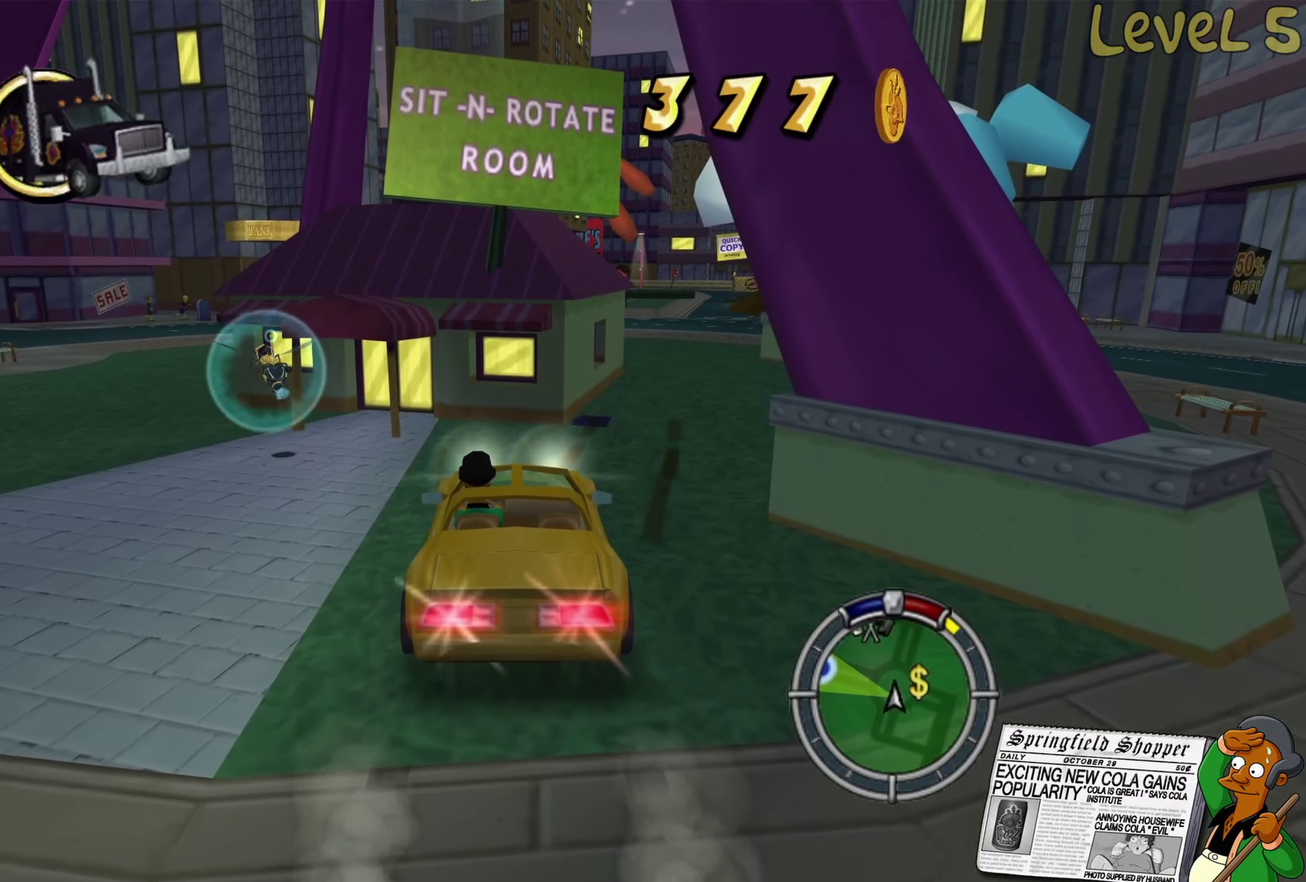
{"buttons": [], "left_stick": "center", "right_stick": "center", "events": [[50, "Y", "down"], [134, "Y", "up"], [217, "Y", "down"], [317, "Y", "up"]]}